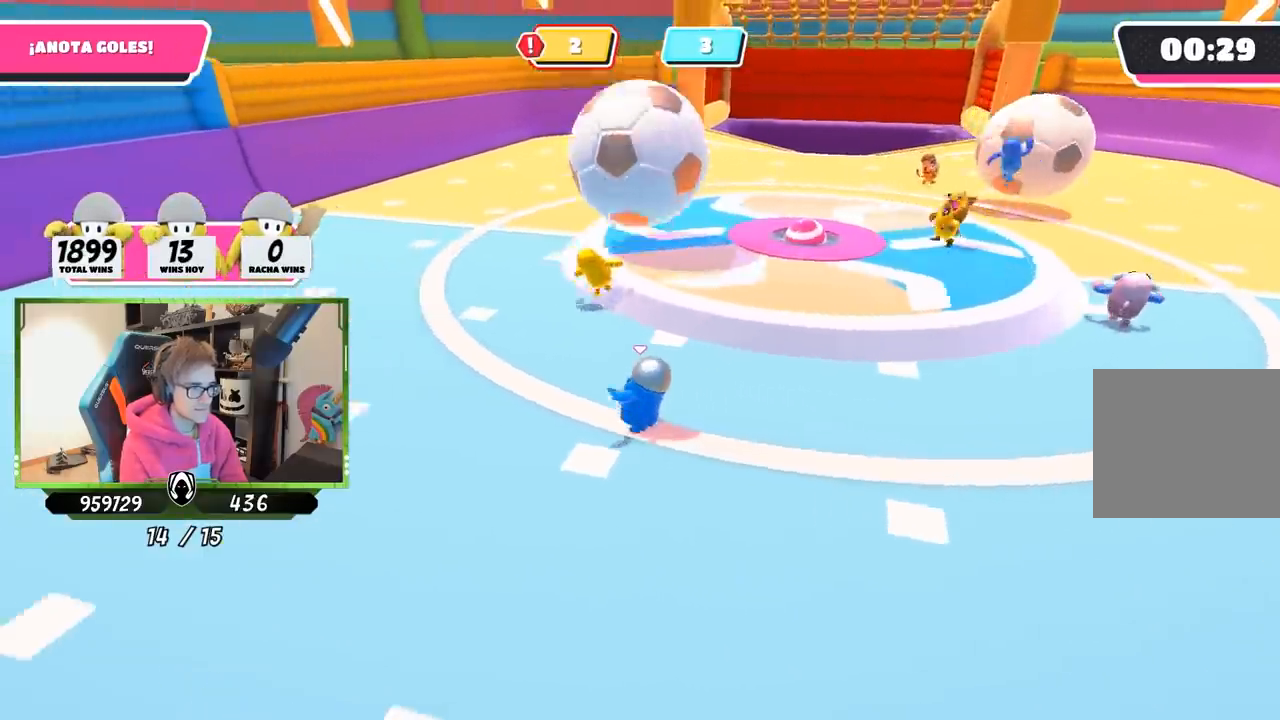
Gameplay with a controller (PlayStation layout); each line is a JSON object with the inputs held at the frame after it. "events" lists button and stick changes between this image and that frame as [ms after this image, input, new state], when the widget could be followed in between.
{"buttons": [], "left_stick": "left", "right_stick": "center", "events": [[400, "left_stick", "left"]]}
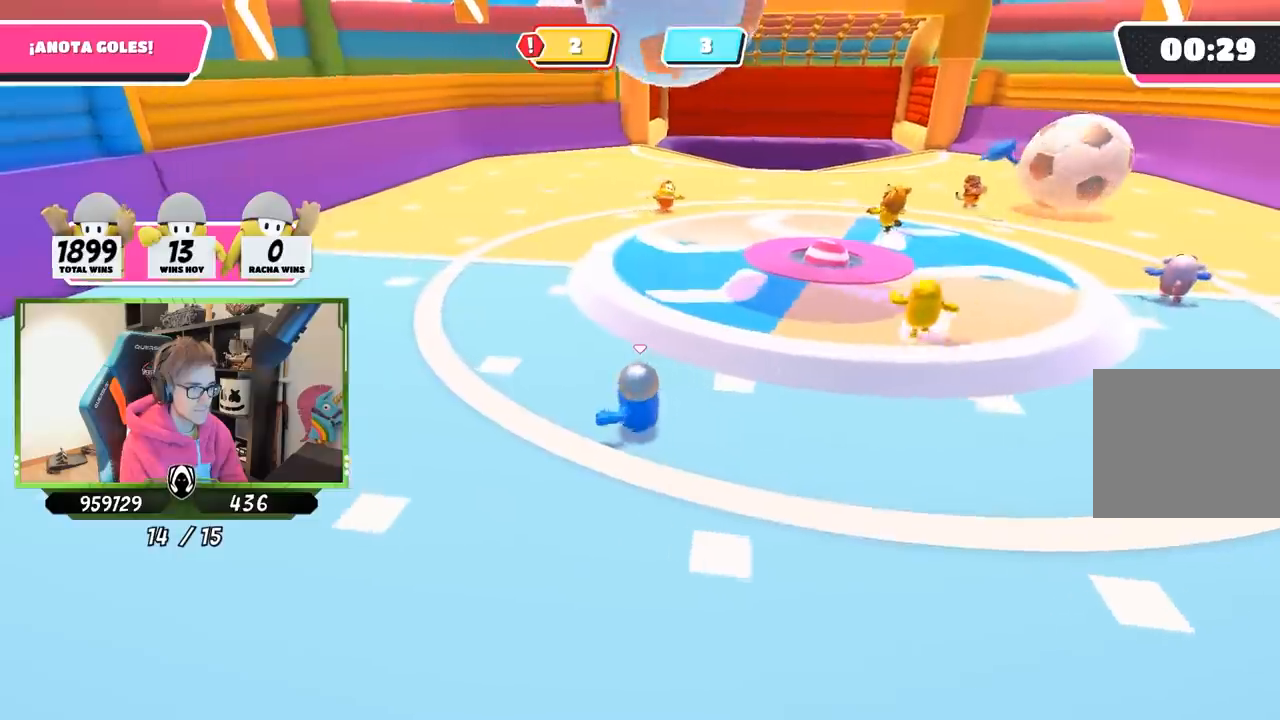
{"buttons": [], "left_stick": "up-right", "right_stick": "center", "events": [[133, "left_stick", "up-right"]]}
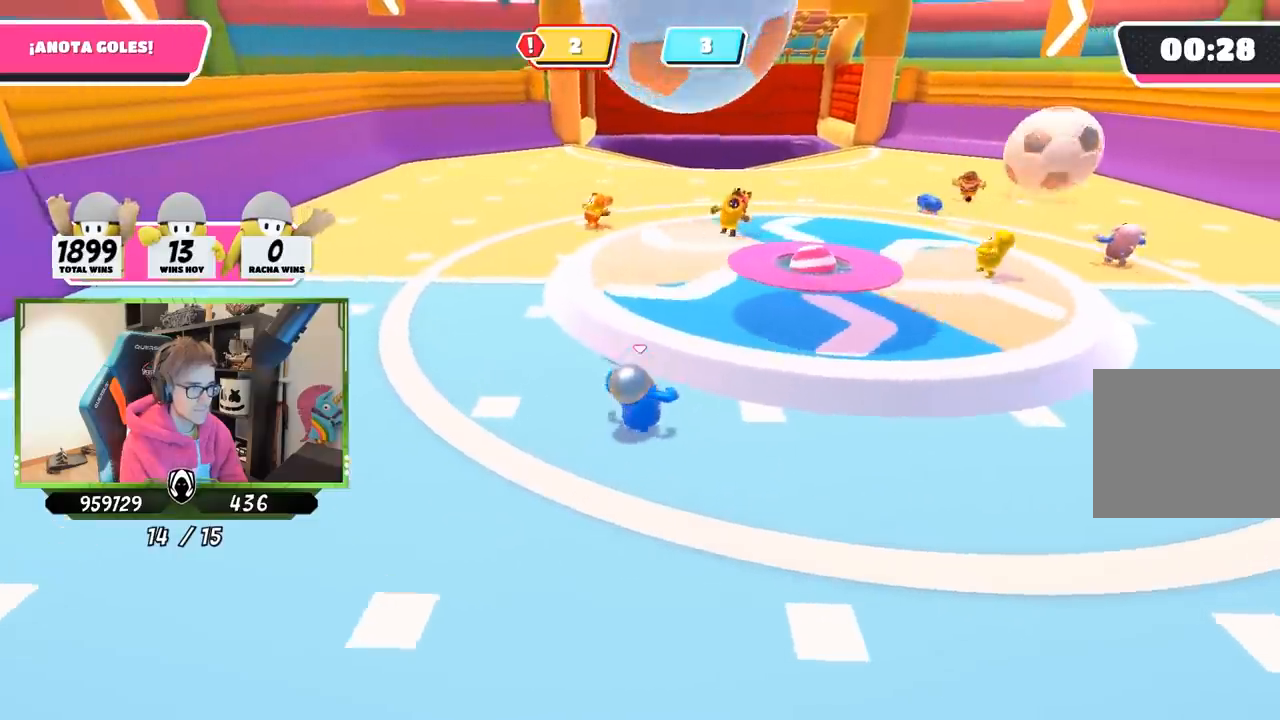
{"buttons": ["SQUARE"], "left_stick": "up-right", "right_stick": "center", "events": [[33, "CROSS", "down"], [233, "SQUARE", "down"], [267, "CROSS", "up"], [300, "SQUARE", "up"], [367, "SQUARE", "down"], [467, "SQUARE", "up"], [500, "SQUARE", "down"]]}
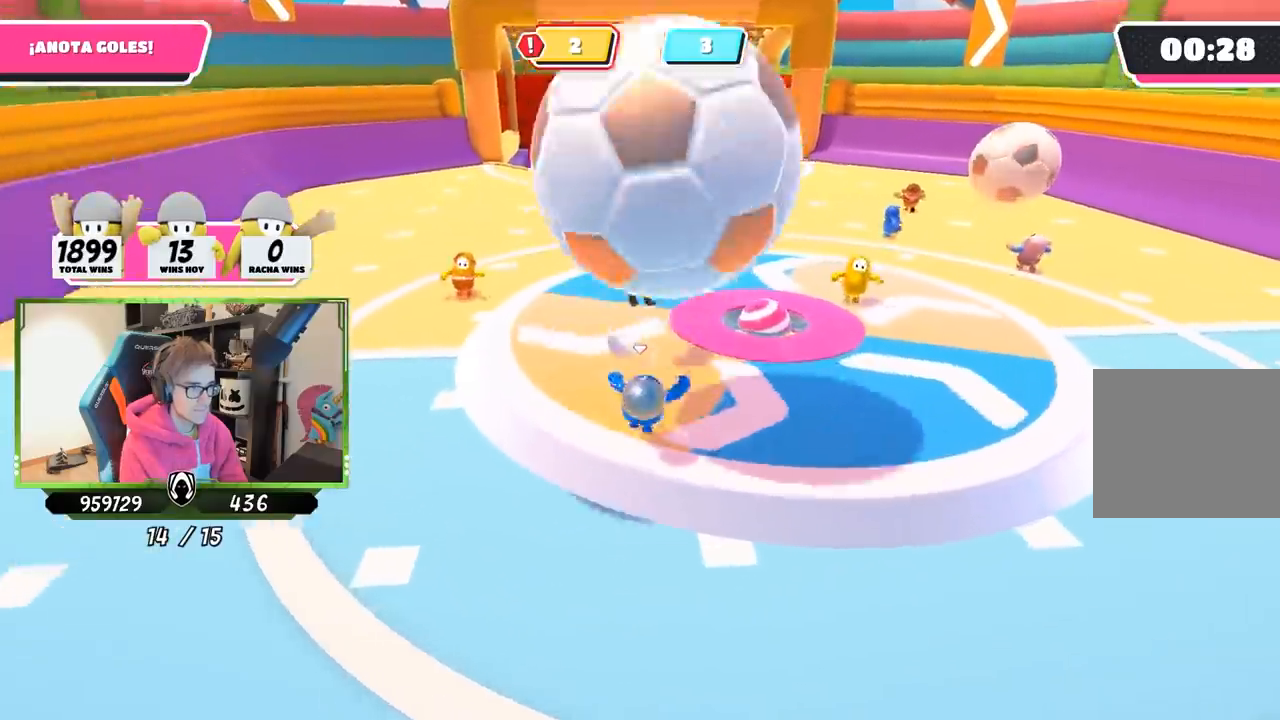
{"buttons": [], "left_stick": "right", "right_stick": "right", "events": [[67, "SQUARE", "up"], [133, "SQUARE", "down"], [233, "SQUARE", "up"], [300, "left_stick", "right"], [367, "right_stick", "right"]]}
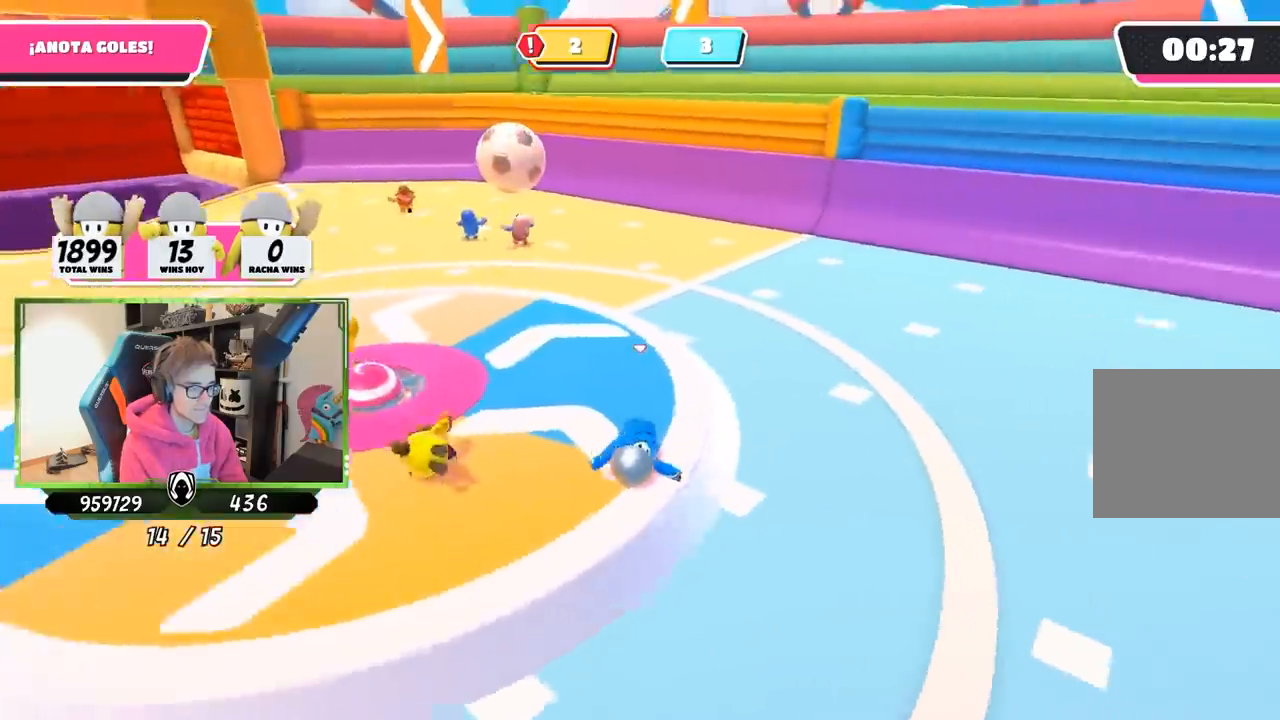
{"buttons": ["CROSS"], "left_stick": "up-right", "right_stick": "center", "events": [[233, "left_stick", "up-right"], [333, "right_stick", "center"], [433, "CROSS", "down"]]}
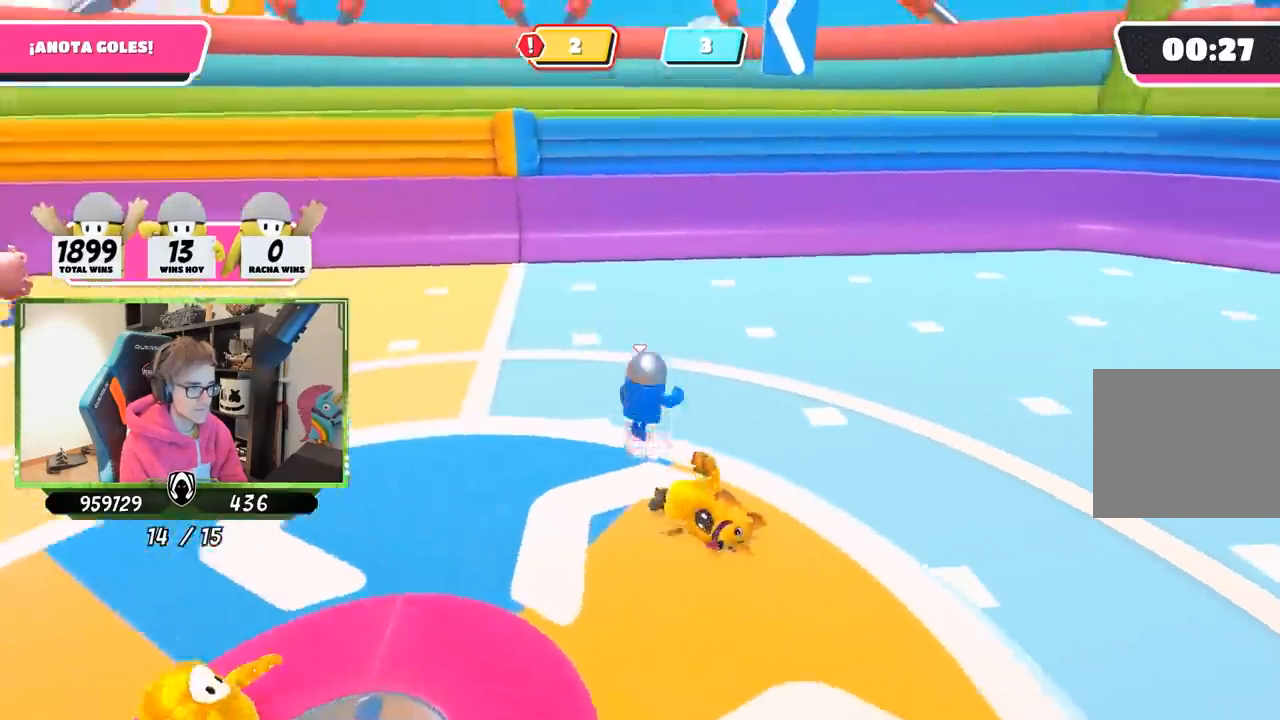
{"buttons": [], "left_stick": "up-right", "right_stick": "right", "events": [[67, "CROSS", "up"], [133, "CROSS", "down"], [200, "CROSS", "up"], [333, "right_stick", "right"]]}
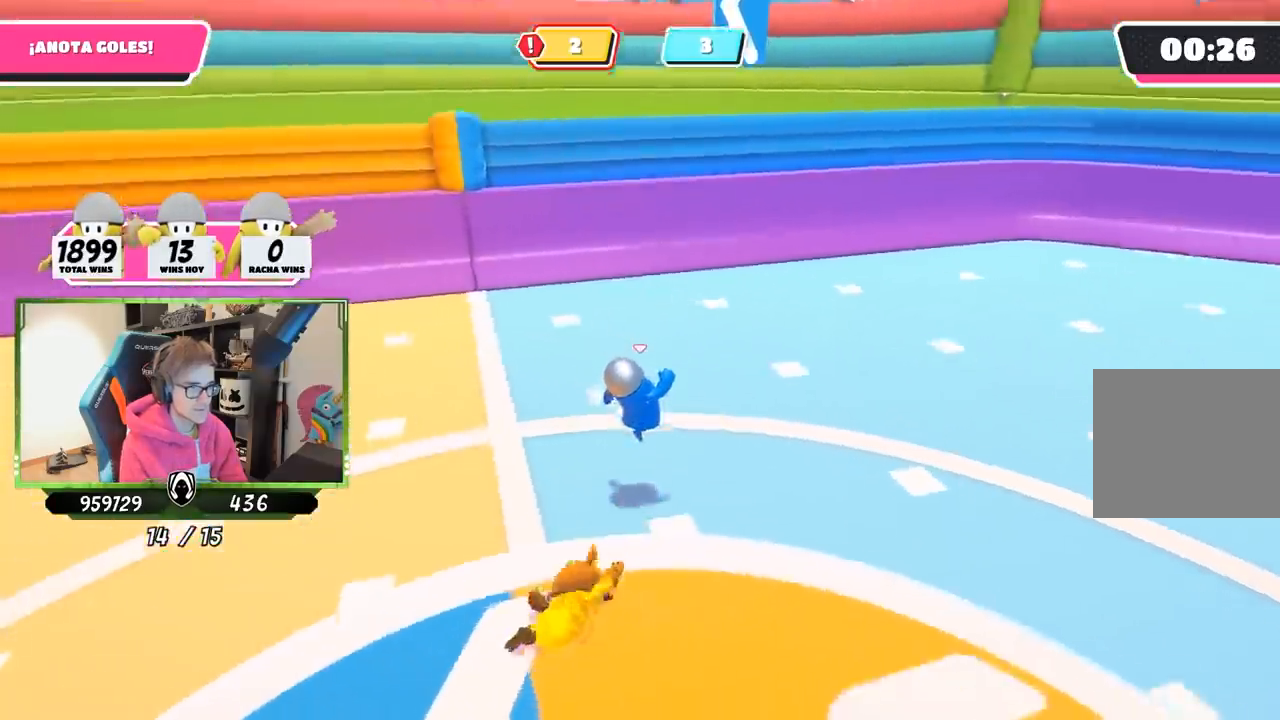
{"buttons": [], "left_stick": "up-right", "right_stick": "center", "events": [[250, "right_stick", "up-right"], [417, "right_stick", "center"]]}
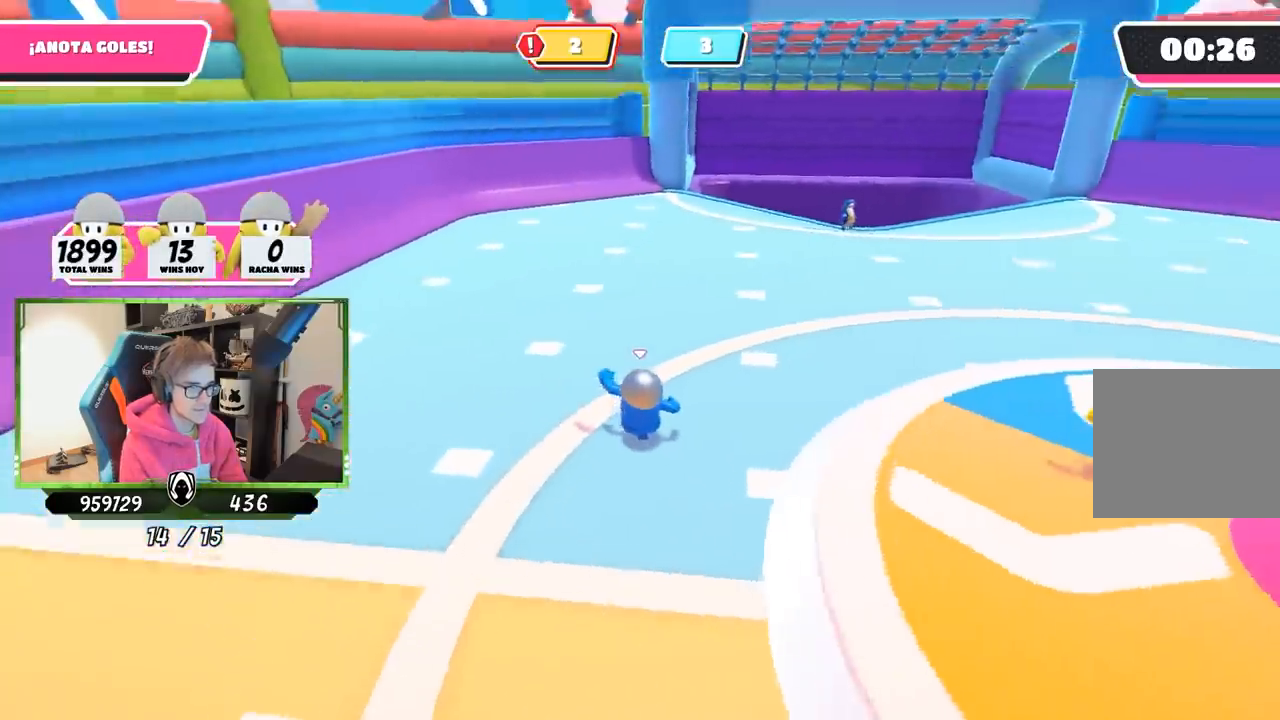
{"buttons": [], "left_stick": "up", "right_stick": "center", "events": [[100, "left_stick", "up"]]}
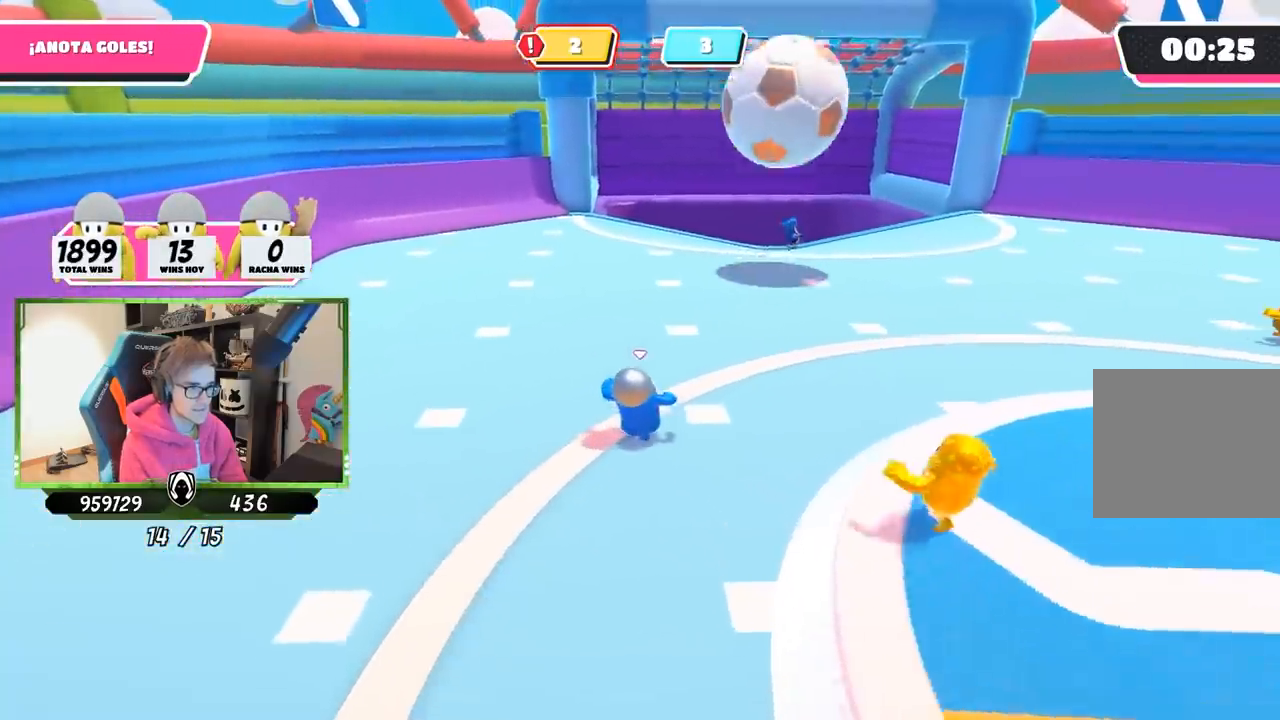
{"buttons": [], "left_stick": "down-left", "right_stick": "up-right", "events": [[200, "left_stick", "right"], [217, "right_stick", "down-right"], [267, "right_stick", "center"], [317, "left_stick", "down-right"], [467, "left_stick", "down-left"], [500, "right_stick", "up-right"]]}
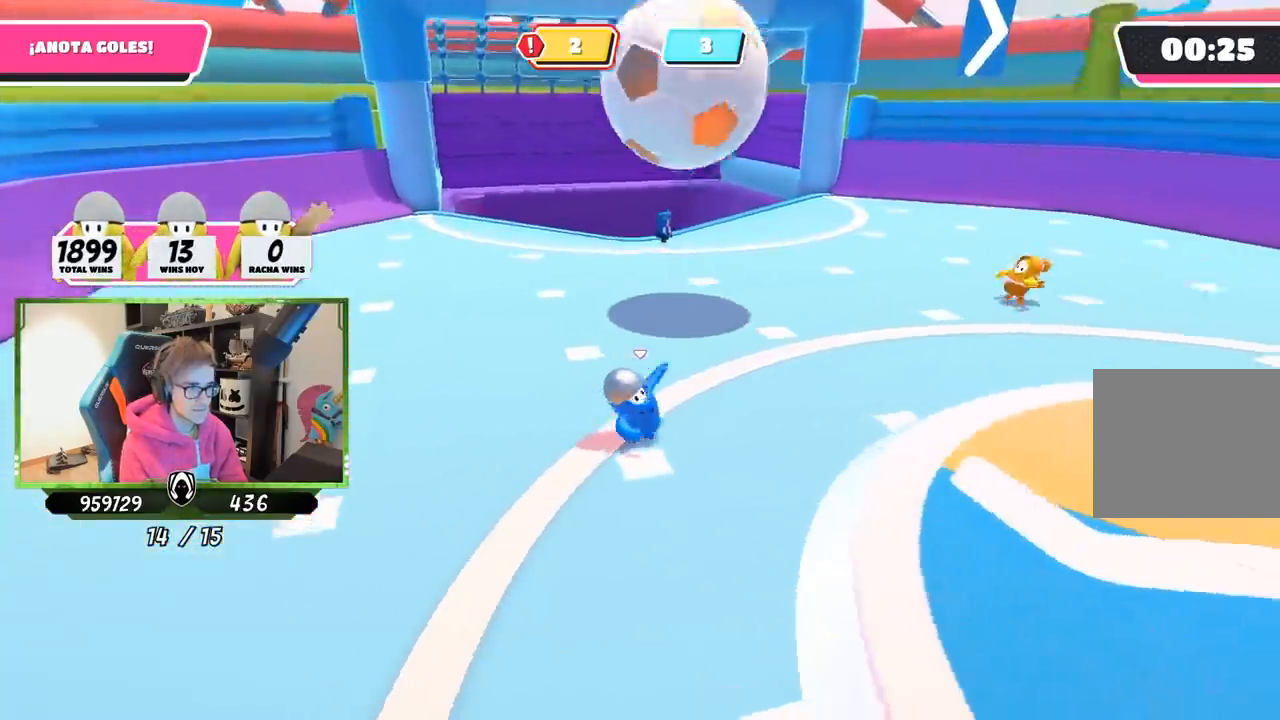
{"buttons": [], "left_stick": "right", "right_stick": "up-right", "events": [[33, "left_stick", "left"], [300, "left_stick", "right"]]}
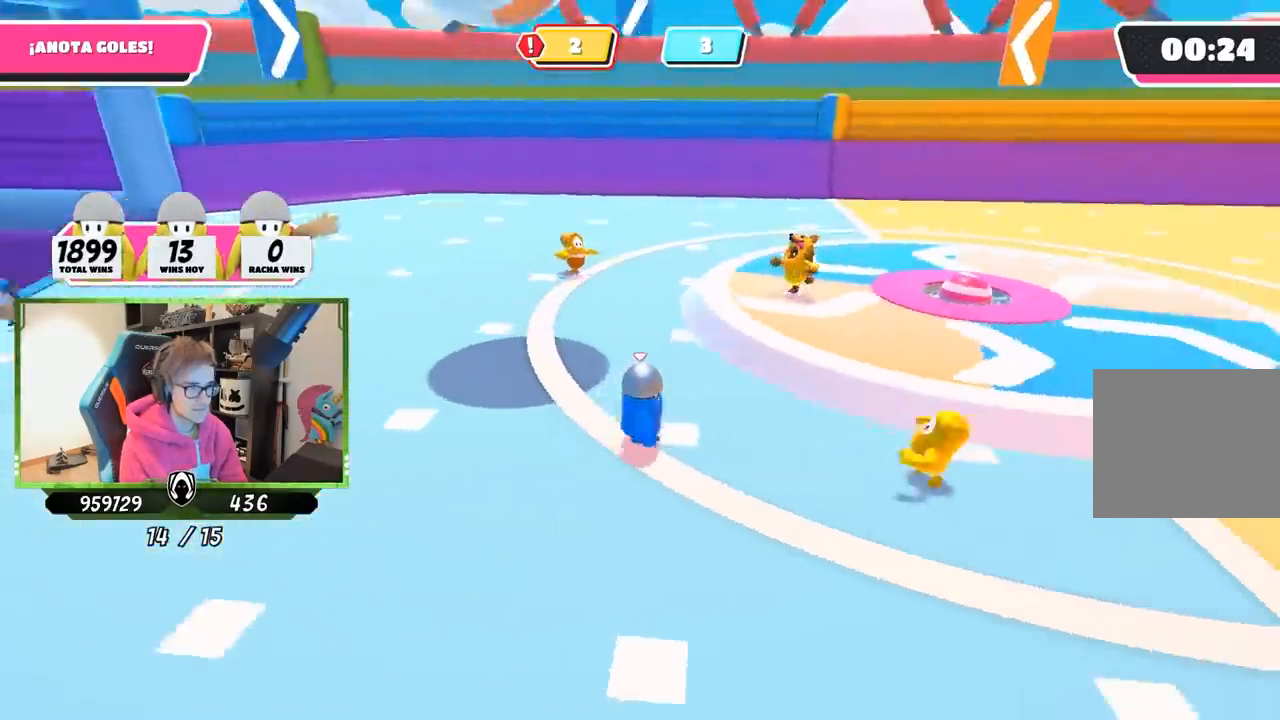
{"buttons": ["CROSS"], "left_stick": "down-right", "right_stick": "center", "events": [[17, "left_stick", "center"], [100, "left_stick", "up"], [133, "right_stick", "center"], [467, "CROSS", "down"], [500, "left_stick", "down-right"]]}
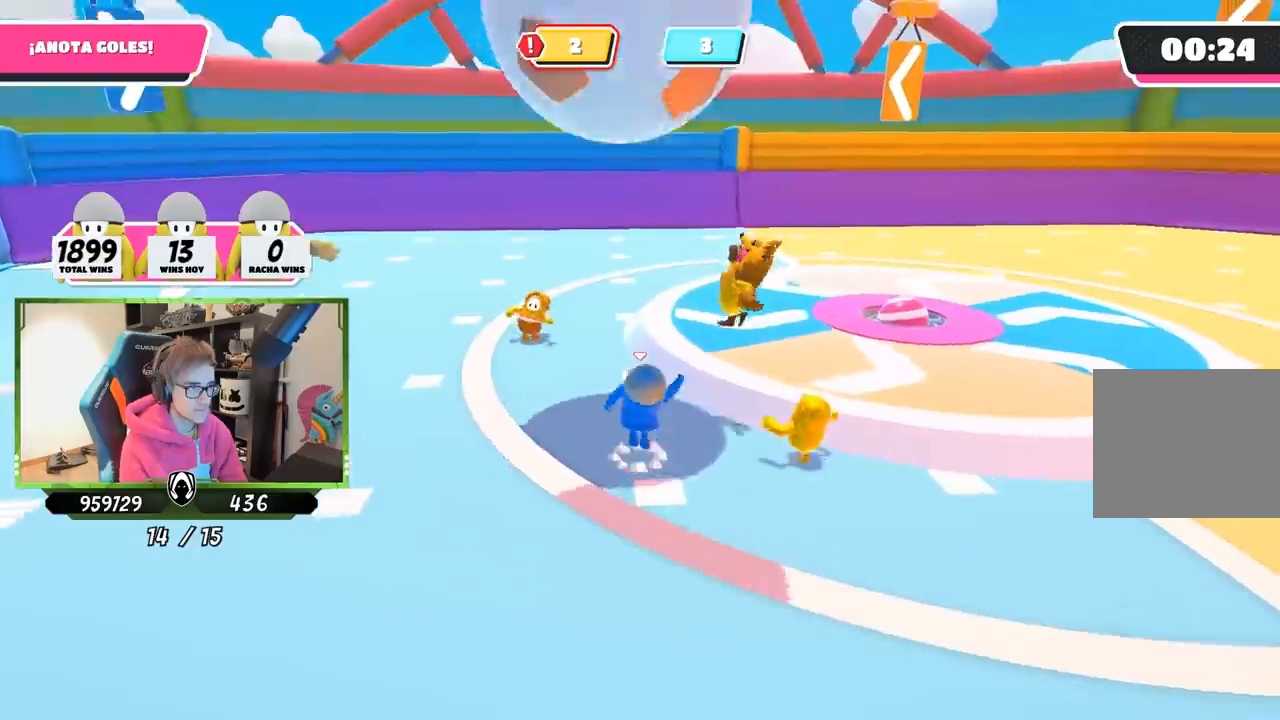
{"buttons": [], "left_stick": "right", "right_stick": "up-right", "events": [[133, "CROSS", "up"], [267, "left_stick", "right"], [300, "right_stick", "up-right"]]}
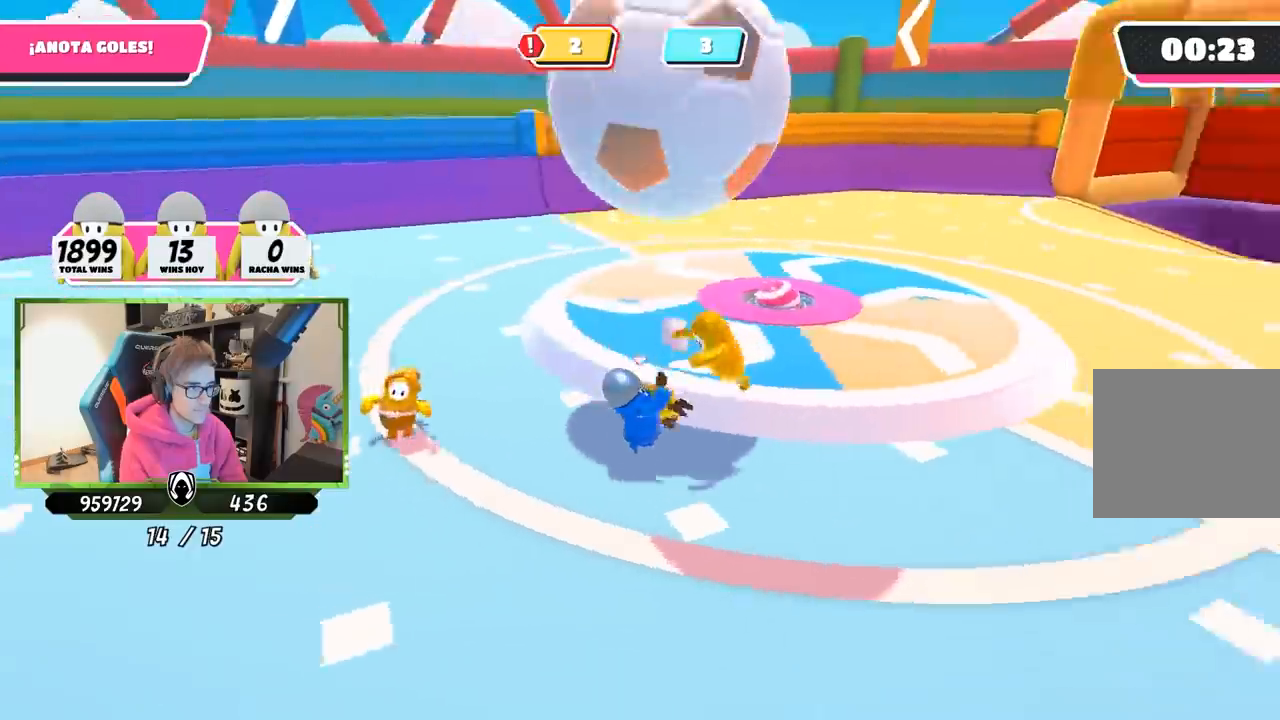
{"buttons": [], "left_stick": "down-left", "right_stick": "center", "events": [[200, "left_stick", "up-left"], [200, "right_stick", "center"], [300, "right_stick", "right"], [333, "left_stick", "left"], [433, "left_stick", "down-left"], [500, "right_stick", "center"]]}
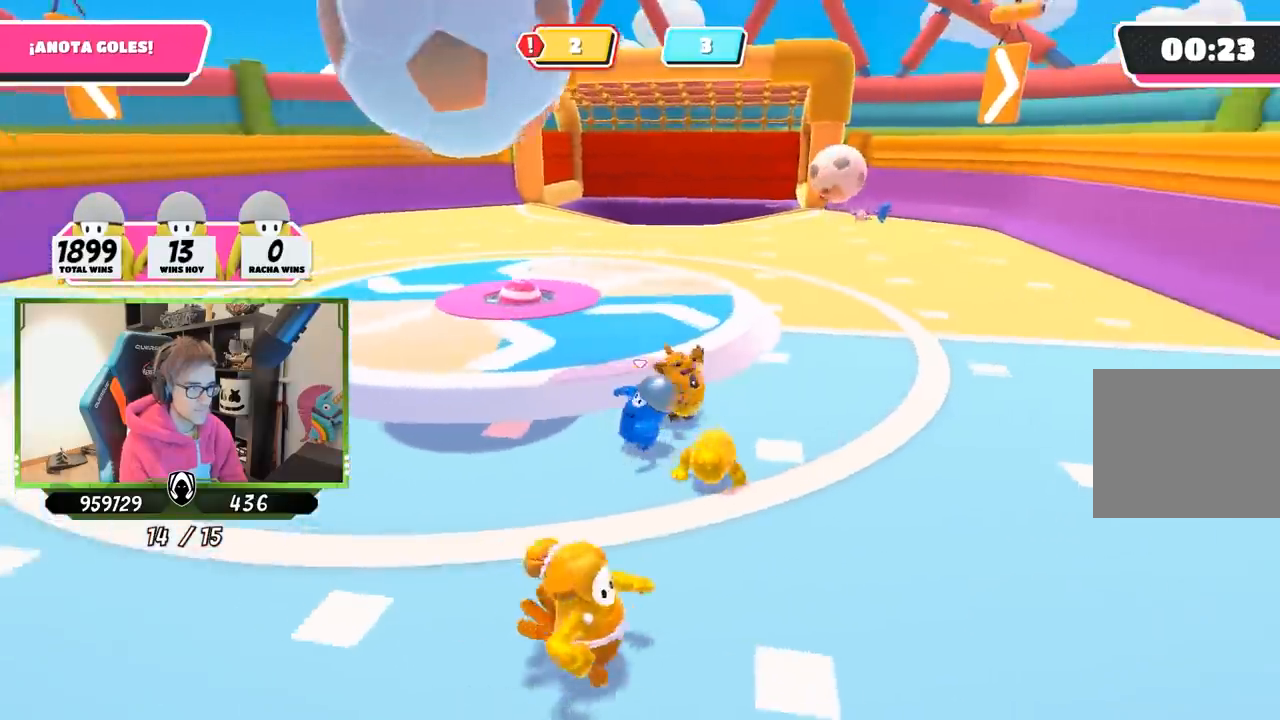
{"buttons": [], "left_stick": "left", "right_stick": "down-right", "events": [[250, "left_stick", "left"], [450, "right_stick", "down-right"]]}
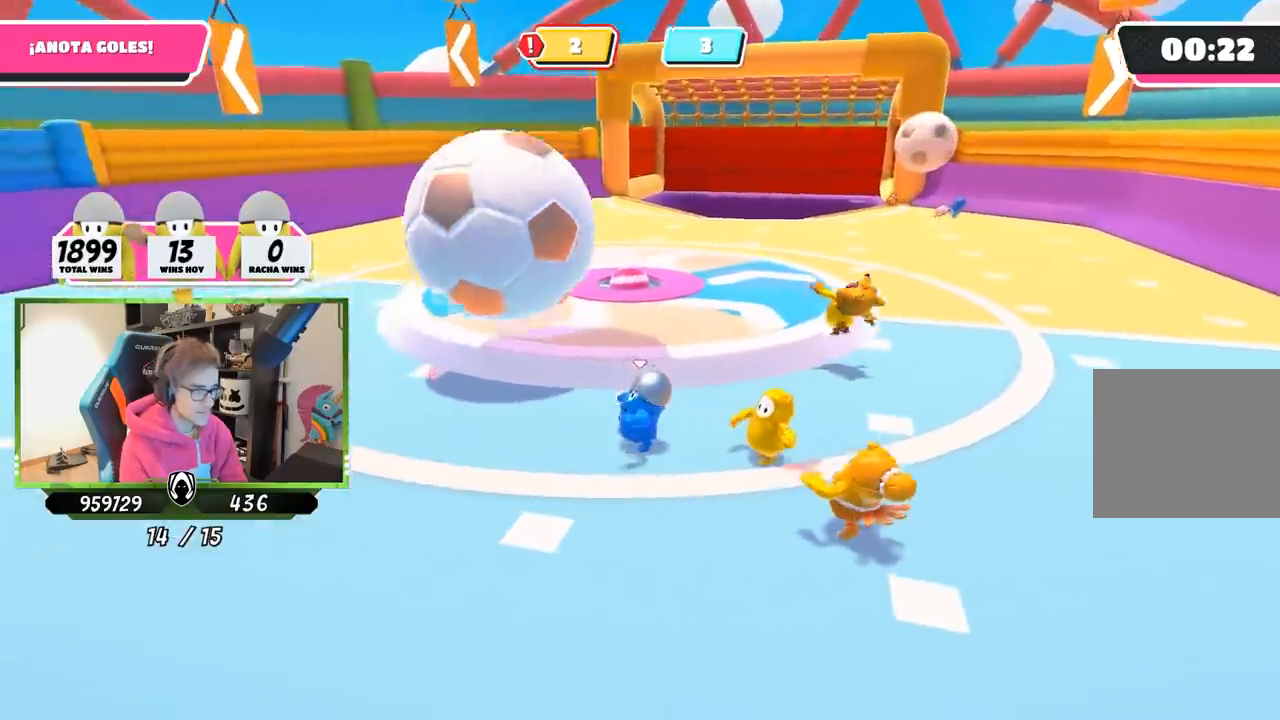
{"buttons": [], "left_stick": "up-left", "right_stick": "center", "events": [[100, "right_stick", "left"], [117, "left_stick", "up-left"], [167, "right_stick", "center"]]}
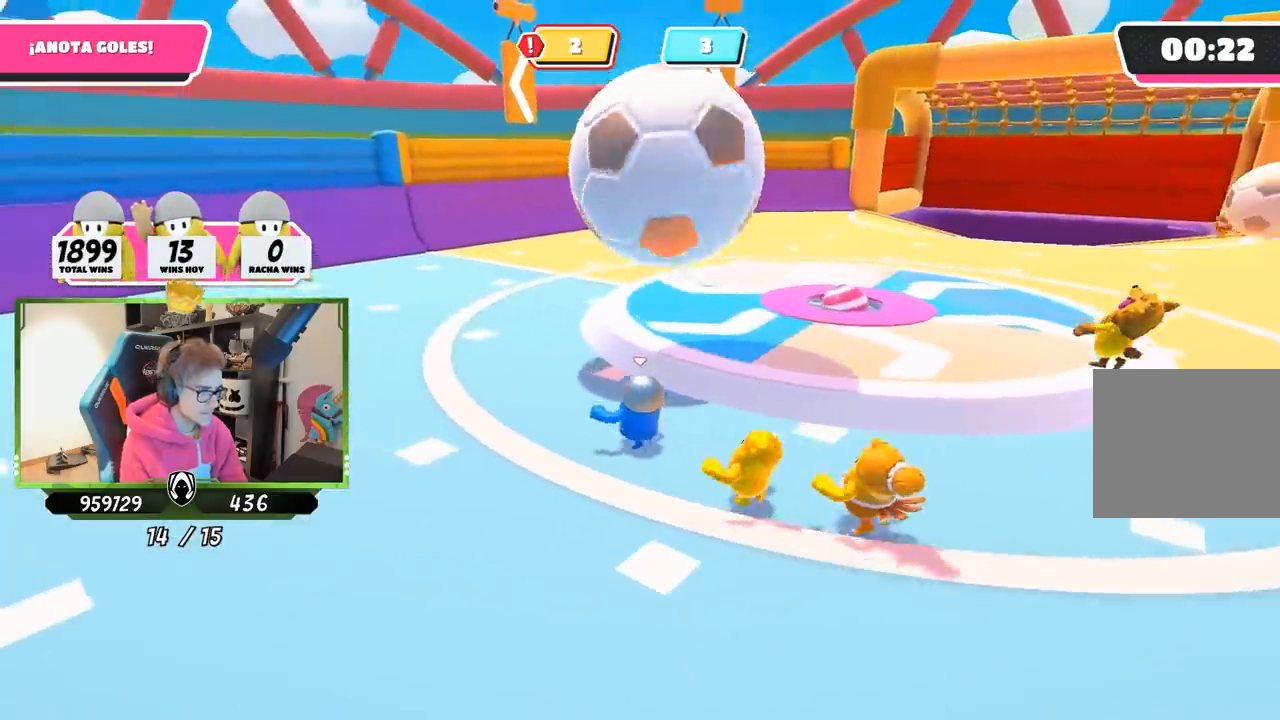
{"buttons": ["CROSS", "SQUARE"], "left_stick": "up", "right_stick": "center", "events": [[50, "right_stick", "down-right"], [200, "left_stick", "up"], [367, "right_stick", "center"], [433, "CROSS", "down"], [500, "SQUARE", "down"]]}
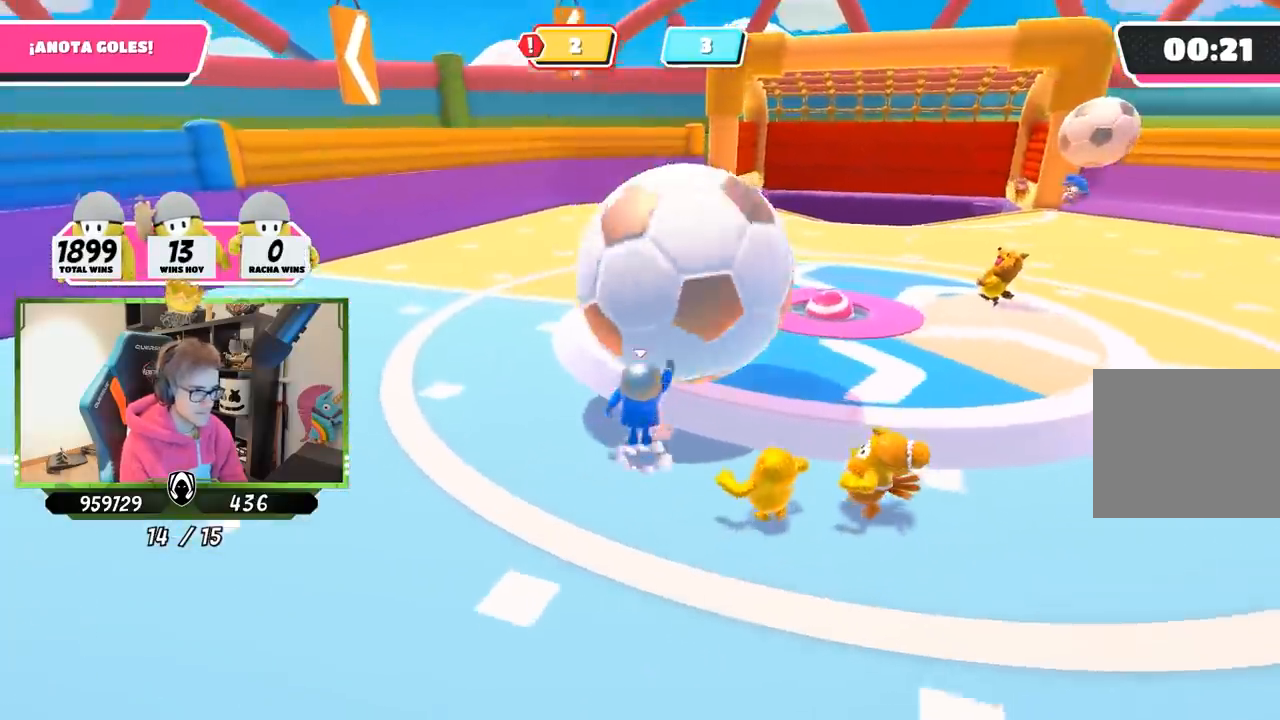
{"buttons": [], "left_stick": "up-left", "right_stick": "center", "events": [[33, "left_stick", "up-right"], [100, "CROSS", "up"], [133, "SQUARE", "up"], [200, "CROSS", "down"], [200, "SQUARE", "down"], [250, "CROSS", "up"], [267, "SQUARE", "up"], [333, "SQUARE", "down"], [383, "left_stick", "up"], [433, "SQUARE", "up"], [500, "left_stick", "up-left"]]}
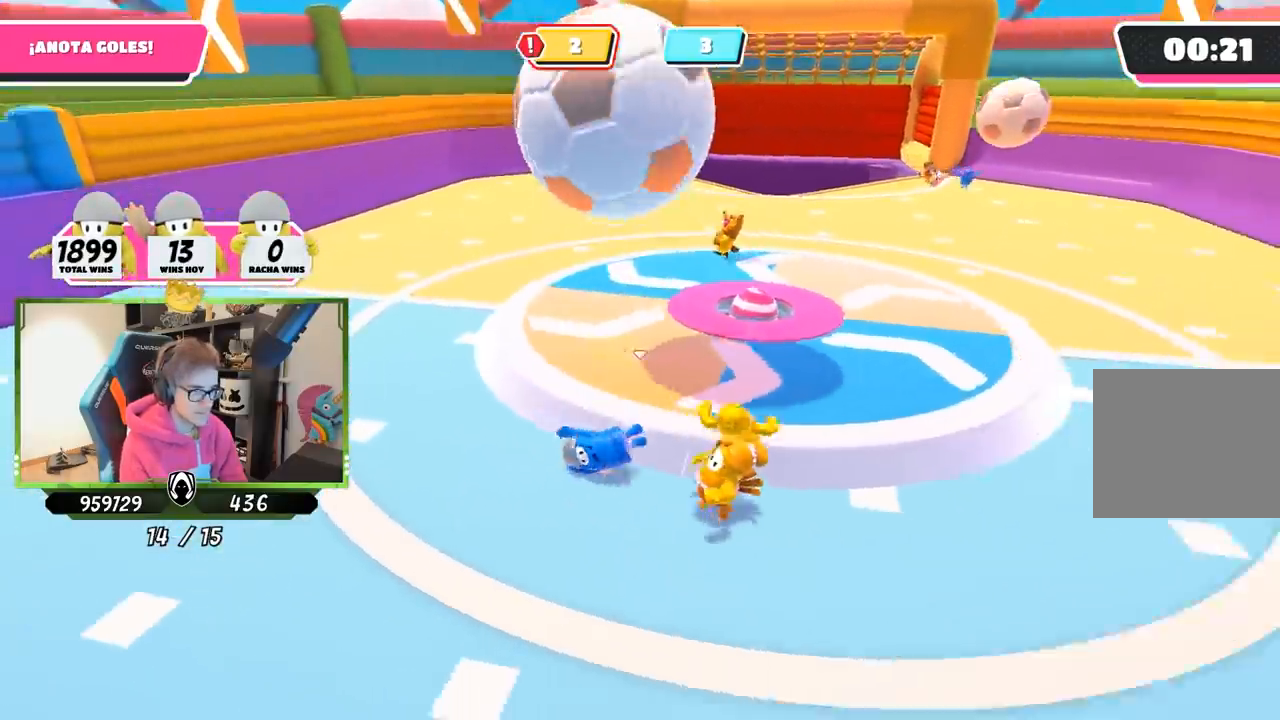
{"buttons": [], "left_stick": "down", "right_stick": "center", "events": [[133, "right_stick", "up-right"], [200, "left_stick", "down-right"], [233, "right_stick", "center"], [367, "right_stick", "left"], [500, "left_stick", "down"], [500, "right_stick", "center"]]}
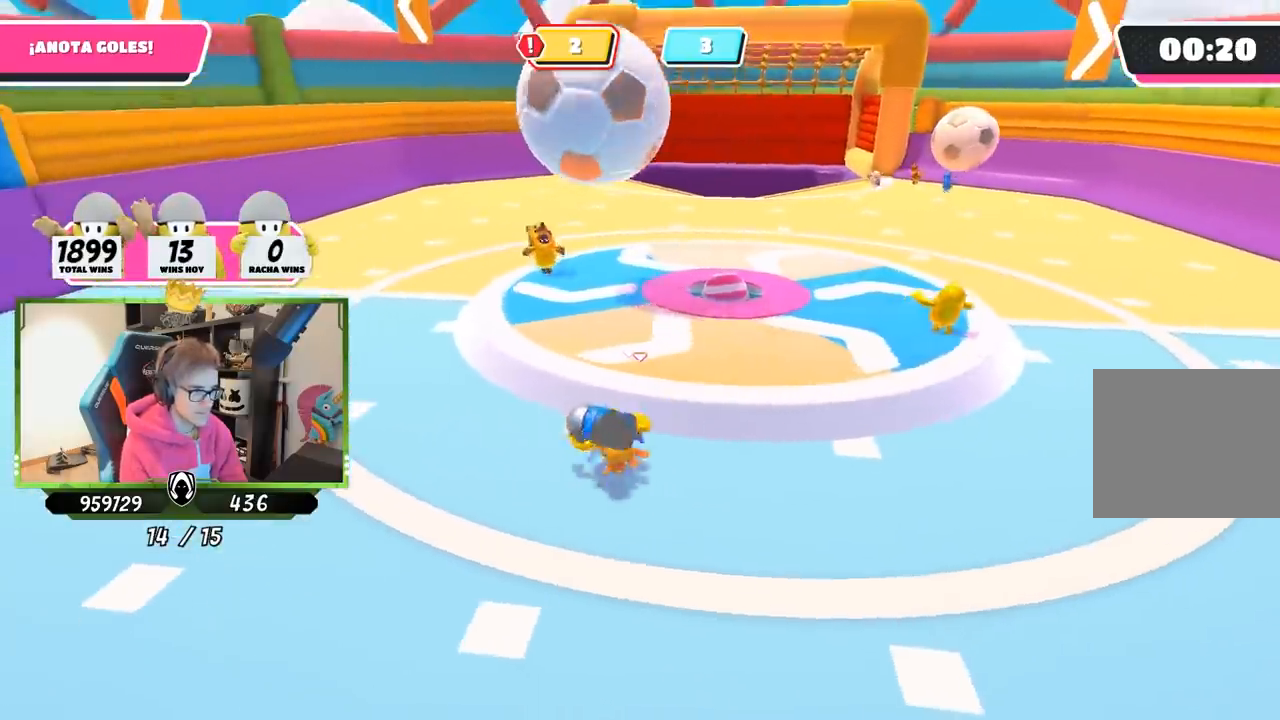
{"buttons": [], "left_stick": "down-left", "right_stick": "center", "events": [[200, "left_stick", "down-left"]]}
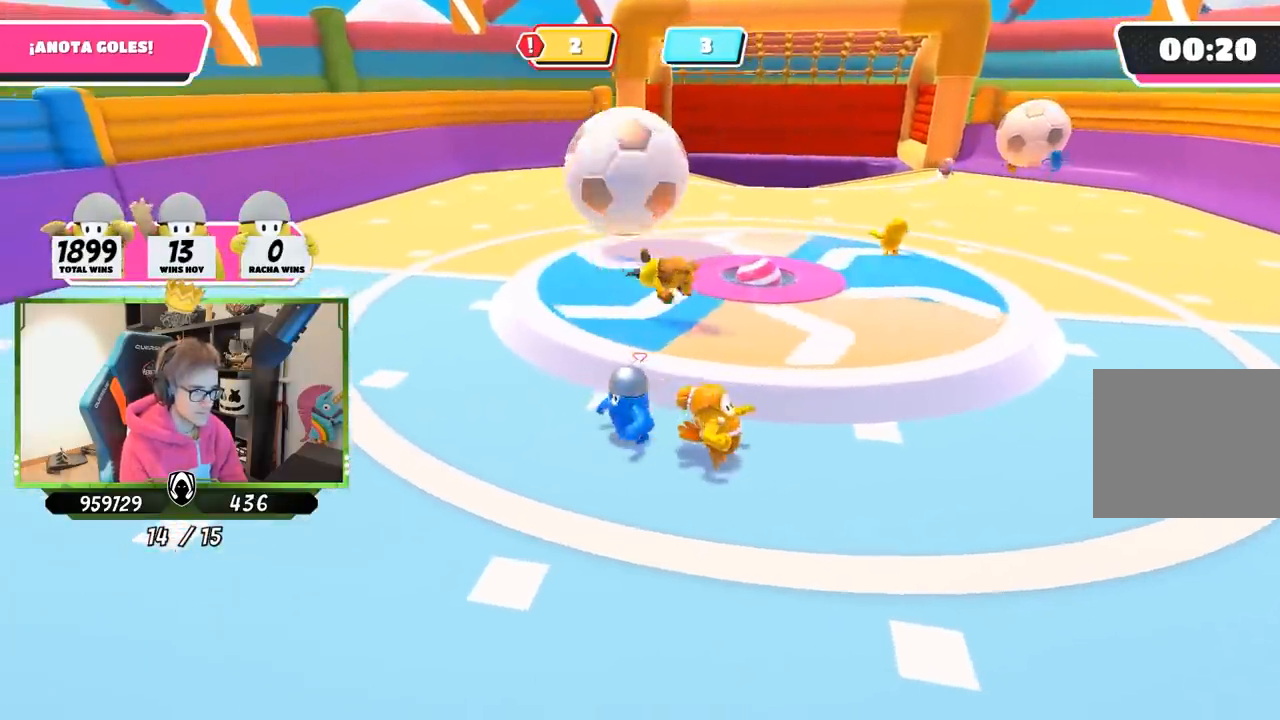
{"buttons": [], "left_stick": "up-left", "right_stick": "right", "events": [[17, "left_stick", "left"], [117, "right_stick", "left"], [267, "left_stick", "up-left"], [267, "right_stick", "center"], [467, "right_stick", "right"]]}
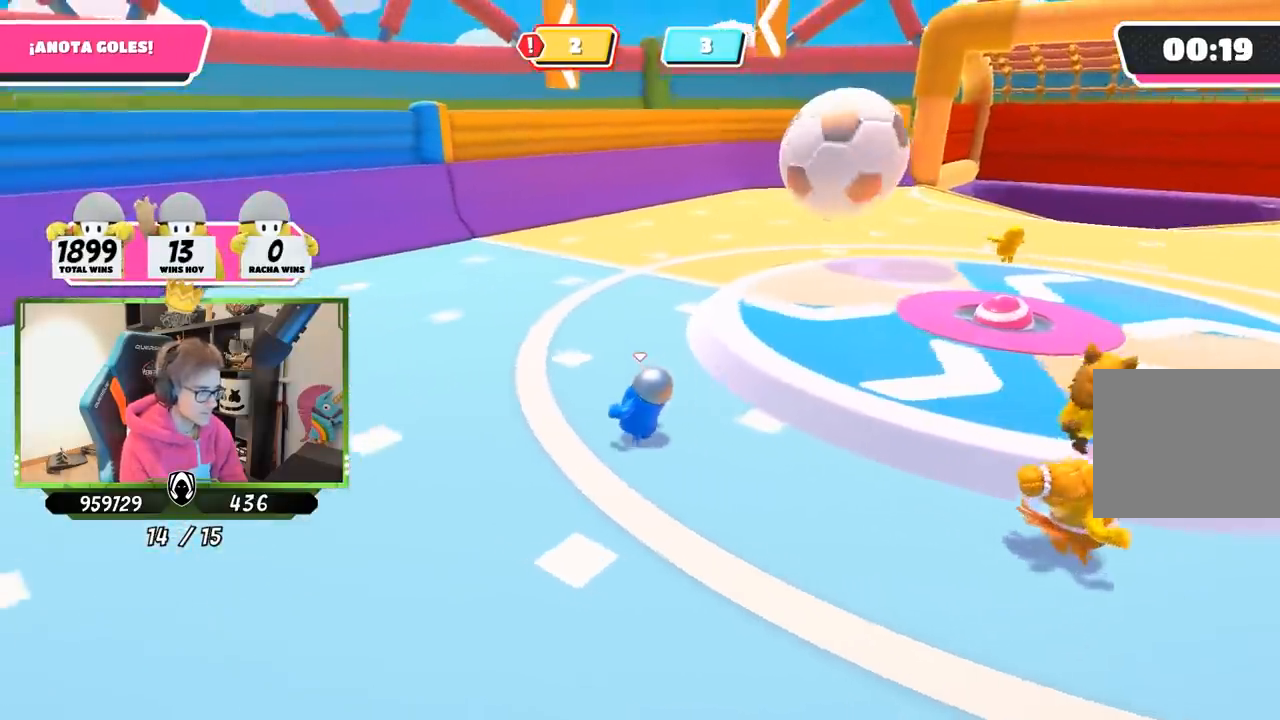
{"buttons": [], "left_stick": "up-left", "right_stick": "center", "events": [[300, "right_stick", "center"]]}
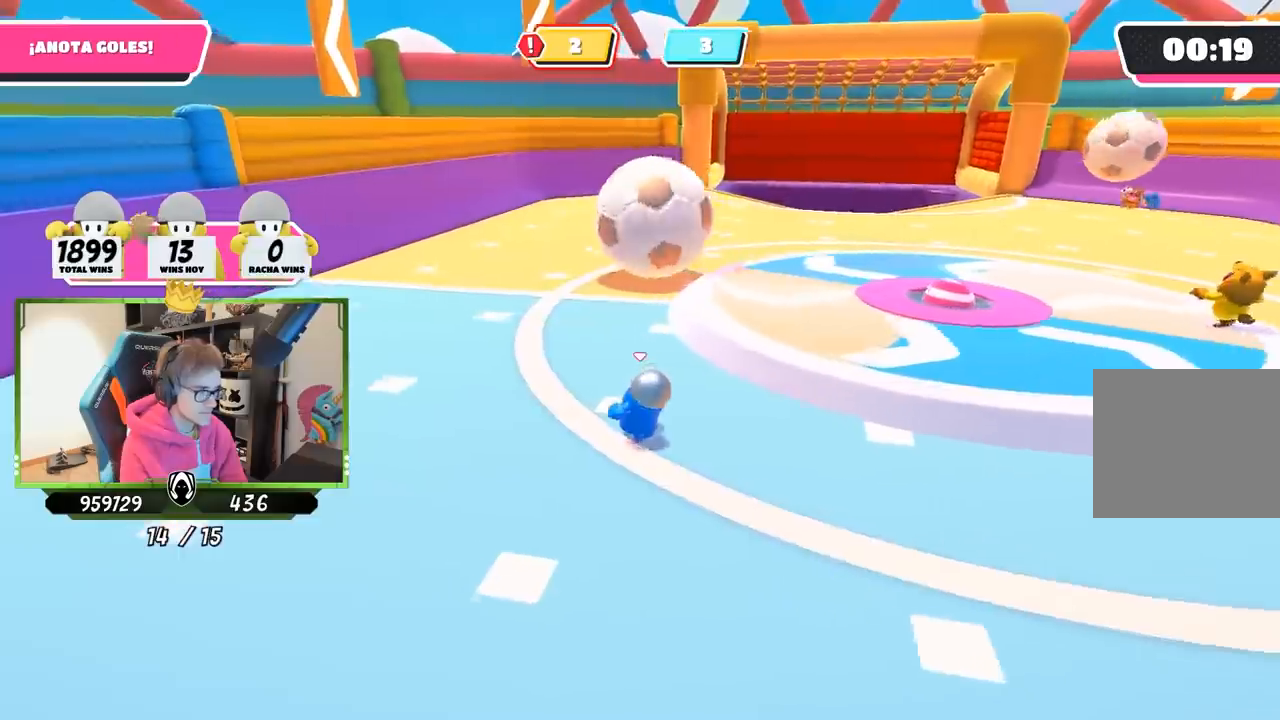
{"buttons": [], "left_stick": "left", "right_stick": "up-left", "events": [[283, "left_stick", "left"], [500, "right_stick", "up-left"]]}
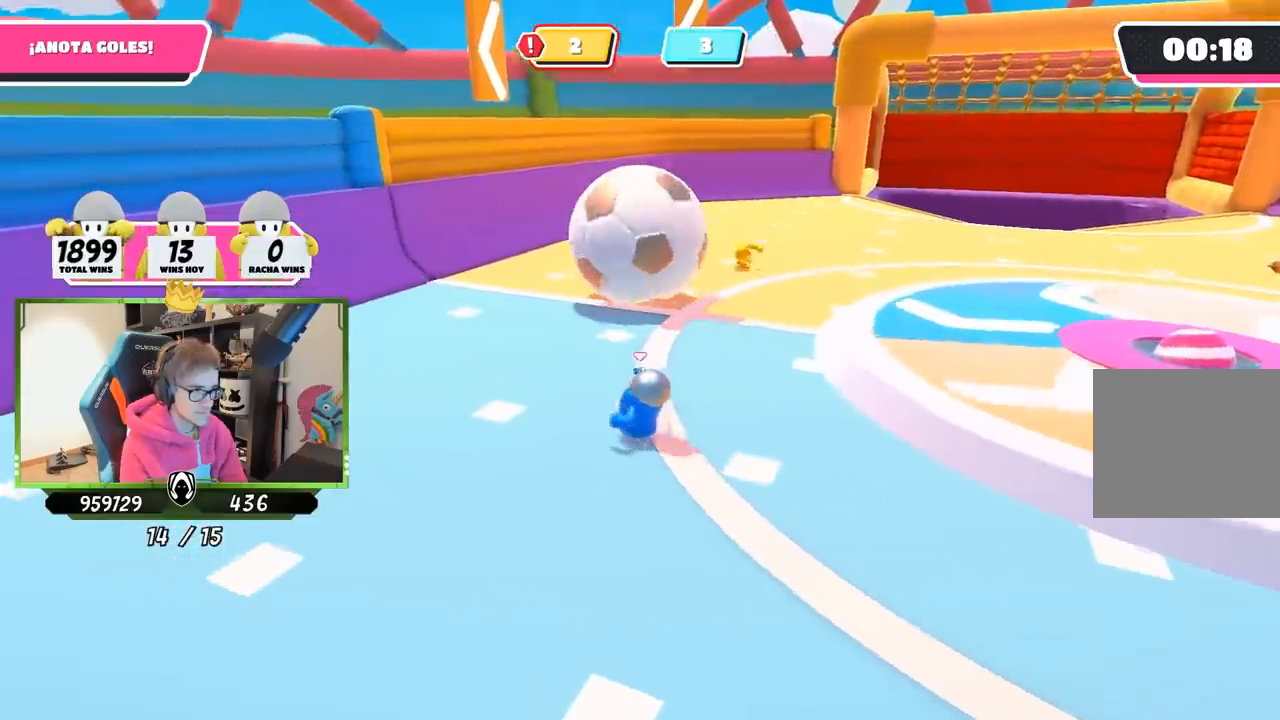
{"buttons": [], "left_stick": "left", "right_stick": "right", "events": [[100, "right_stick", "center"], [400, "right_stick", "right"]]}
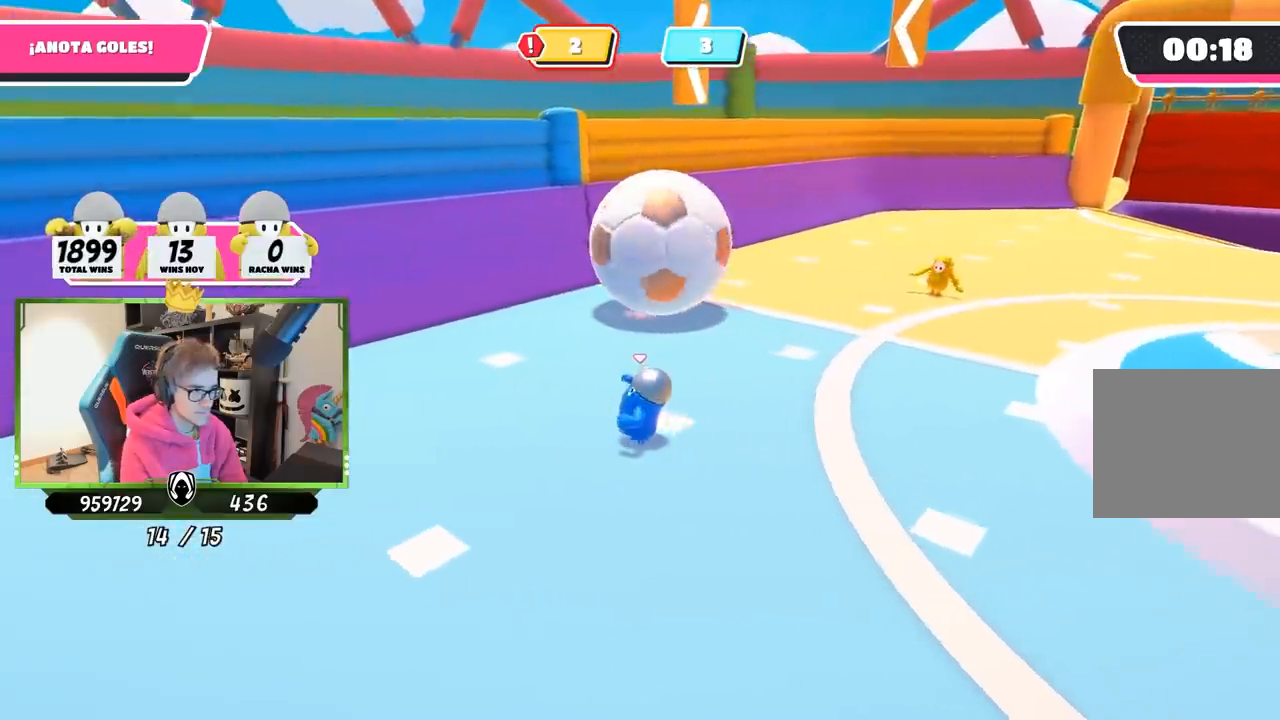
{"buttons": [], "left_stick": "up", "right_stick": "right", "events": [[500, "left_stick", "up"]]}
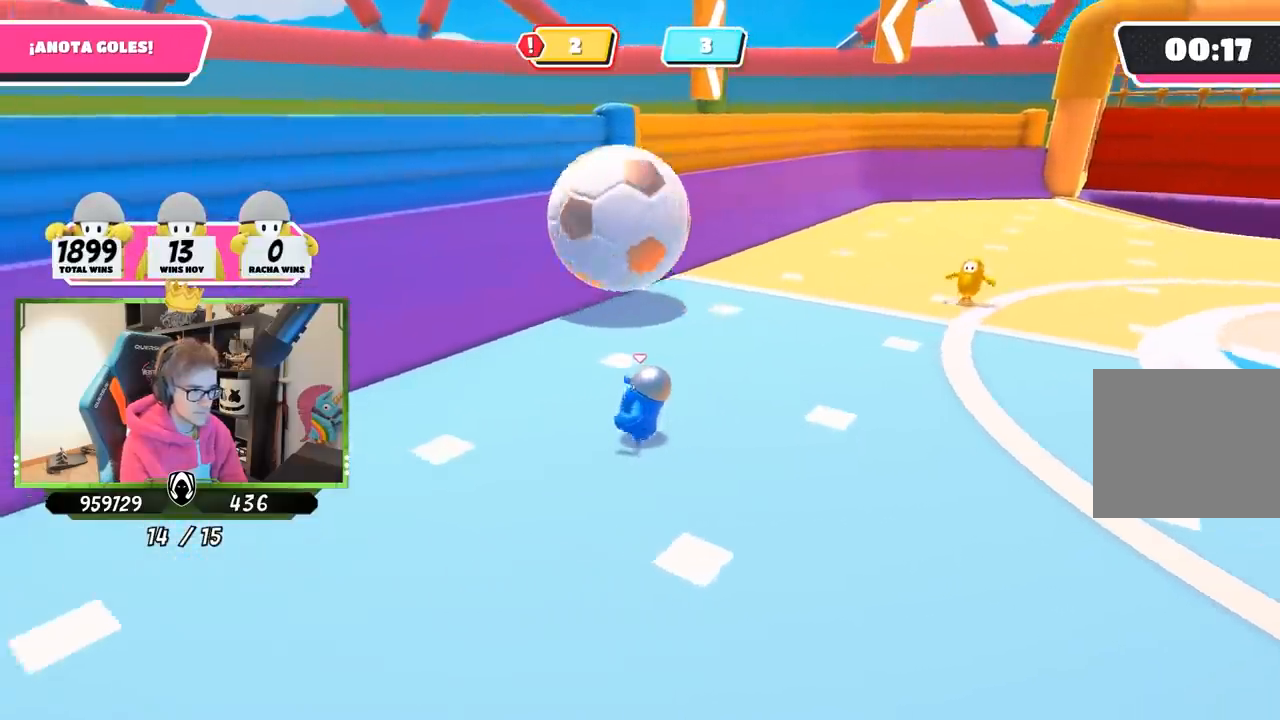
{"buttons": [], "left_stick": "left", "right_stick": "center", "events": [[267, "left_stick", "left"], [300, "right_stick", "center"]]}
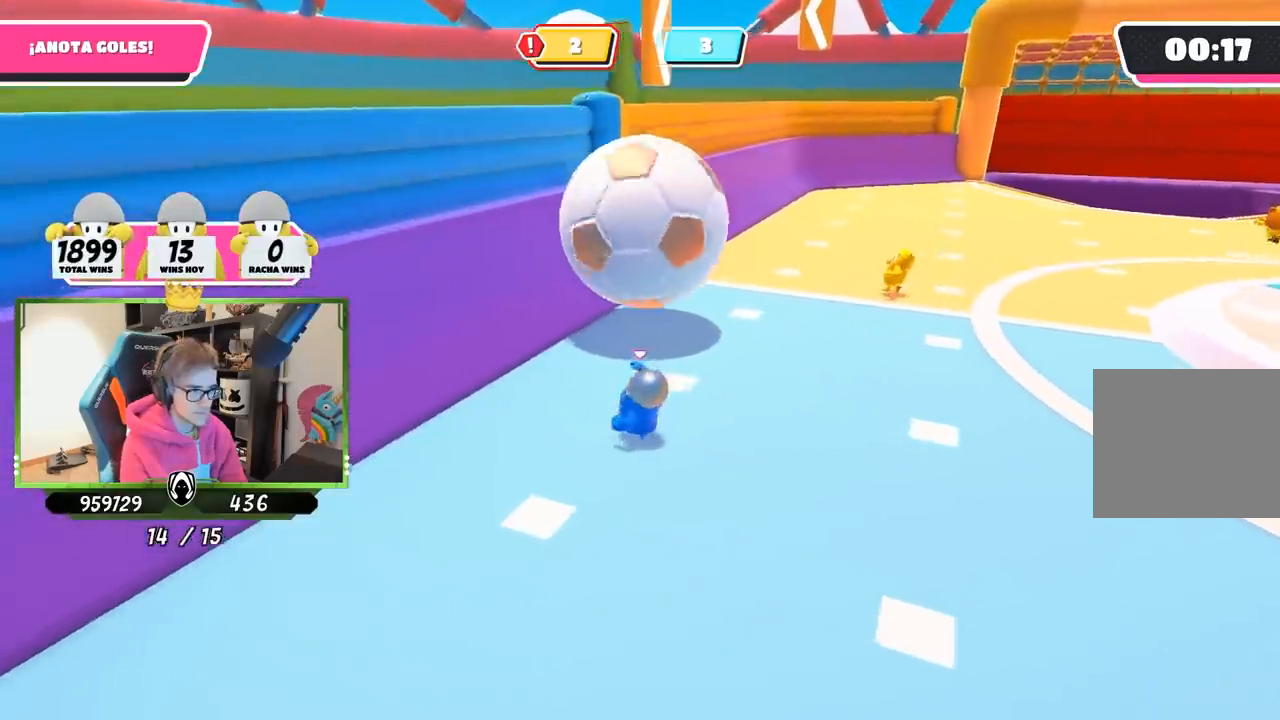
{"buttons": ["SQUARE"], "left_stick": "up-right", "right_stick": "center", "events": [[67, "left_stick", "up"], [233, "SQUARE", "down"], [267, "left_stick", "up-right"], [300, "SQUARE", "up"], [367, "SQUARE", "down"], [400, "SQUARE", "up"], [467, "SQUARE", "down"]]}
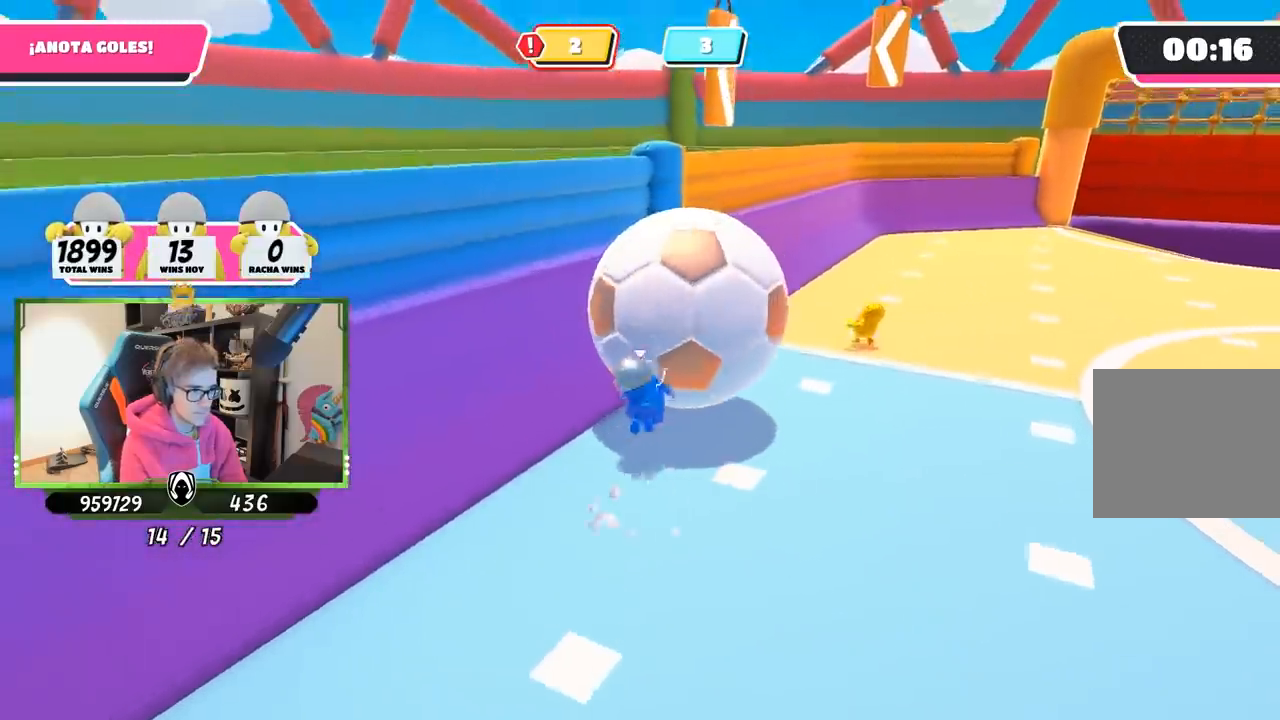
{"buttons": [], "left_stick": "right", "right_stick": "right", "events": [[33, "SQUARE", "up"], [100, "SQUARE", "down"], [200, "SQUARE", "up"], [350, "left_stick", "right"], [400, "right_stick", "right"]]}
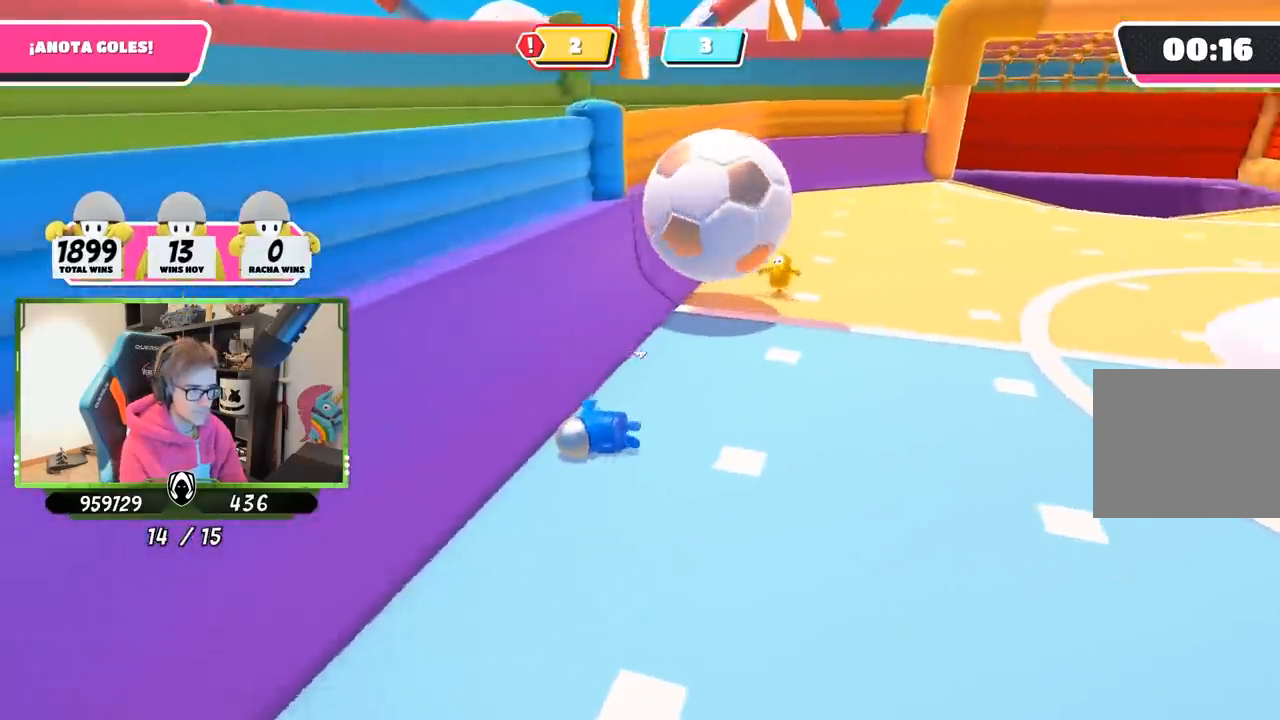
{"buttons": [], "left_stick": "right", "right_stick": "center", "events": [[17, "right_stick", "up-right"], [133, "right_stick", "center"], [333, "right_stick", "up-right"], [467, "right_stick", "center"]]}
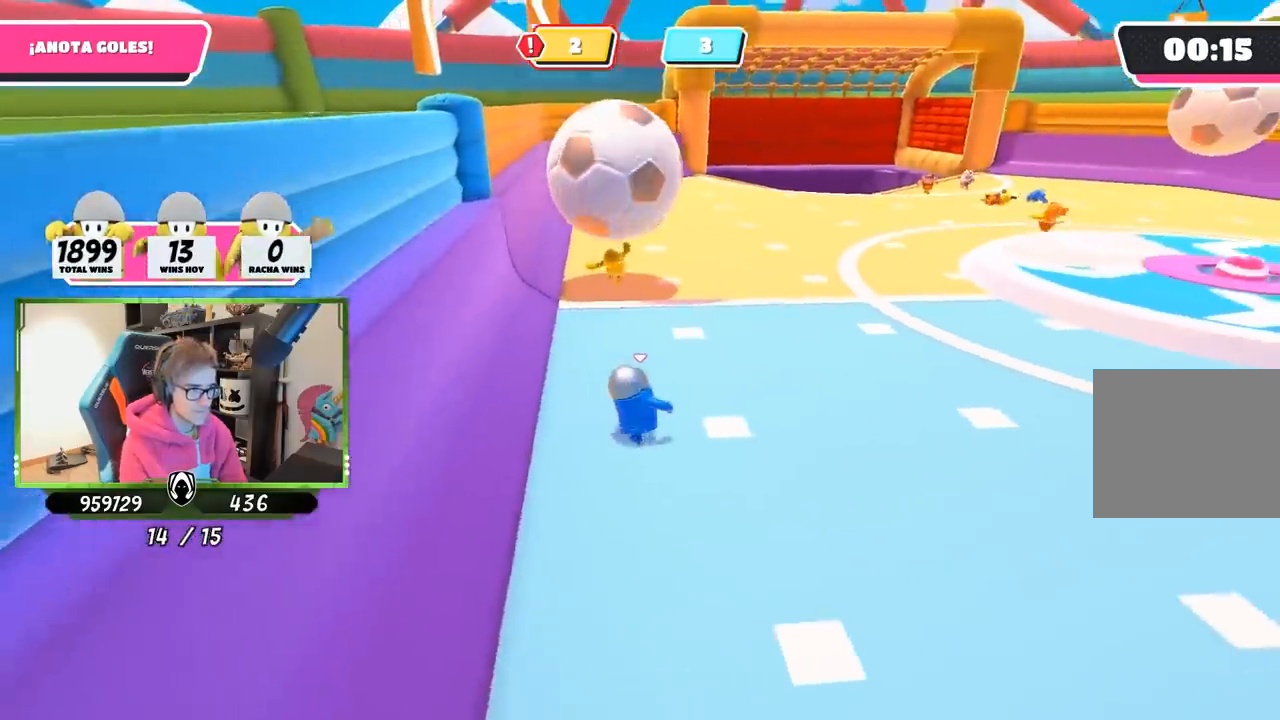
{"buttons": [], "left_stick": "right", "right_stick": "left", "events": [[67, "right_stick", "right"], [200, "right_stick", "center"], [433, "right_stick", "left"]]}